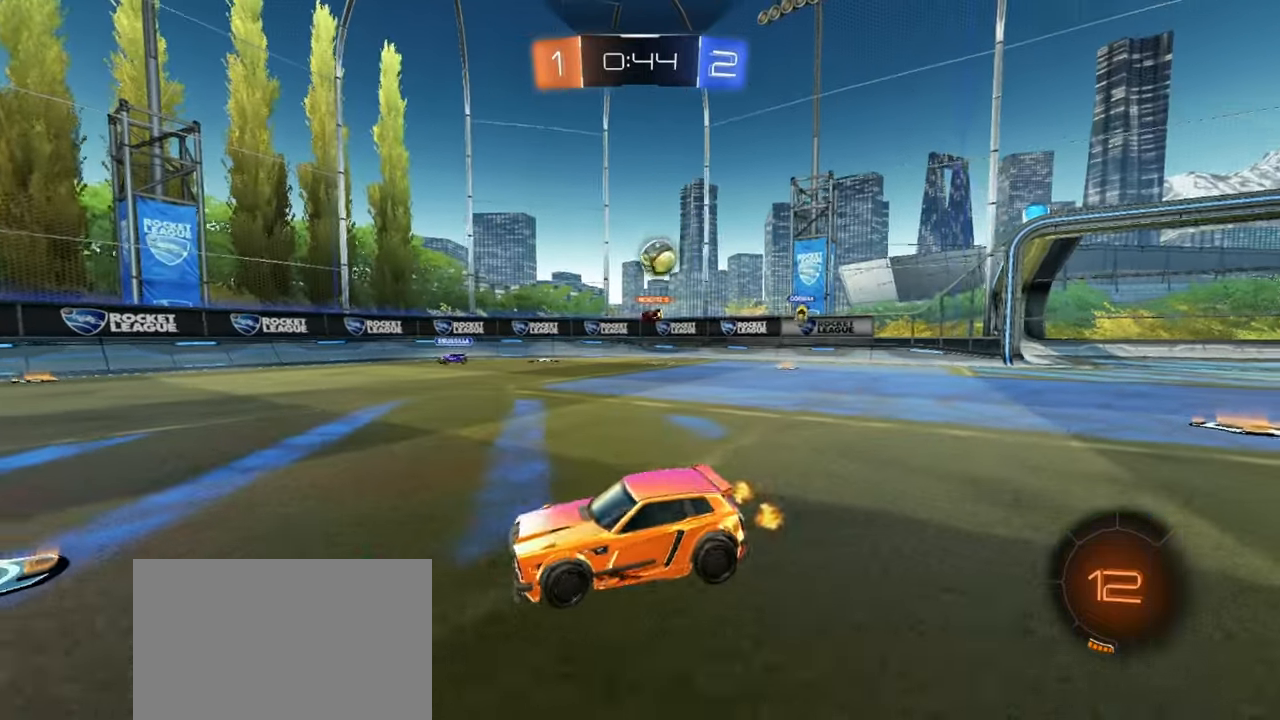
Gameplay with a controller (PlayStation layout); each line is a JSON object with the inputs held at the frame after it. "events" lists button and stick changes between this image and that frame as [ms after this image, input, new state], when the widget could be followed in between. Not read: right_stick.
{"buttons": ["L1", "R2"], "left_stick": "left", "events": [[17, "L2", "up"], [17, "R2", "down"], [150, "L1", "down"]]}
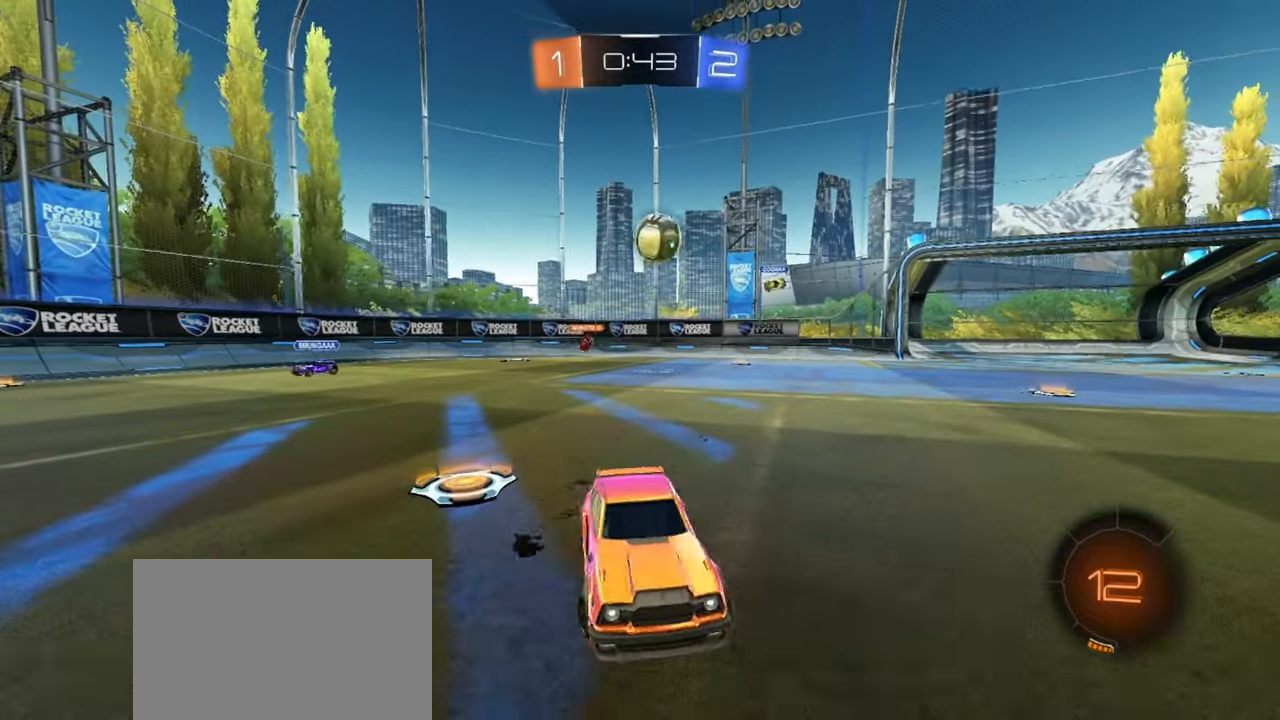
{"buttons": ["R2"], "left_stick": "center", "events": [[267, "L1", "up"], [467, "left_stick", "center"]]}
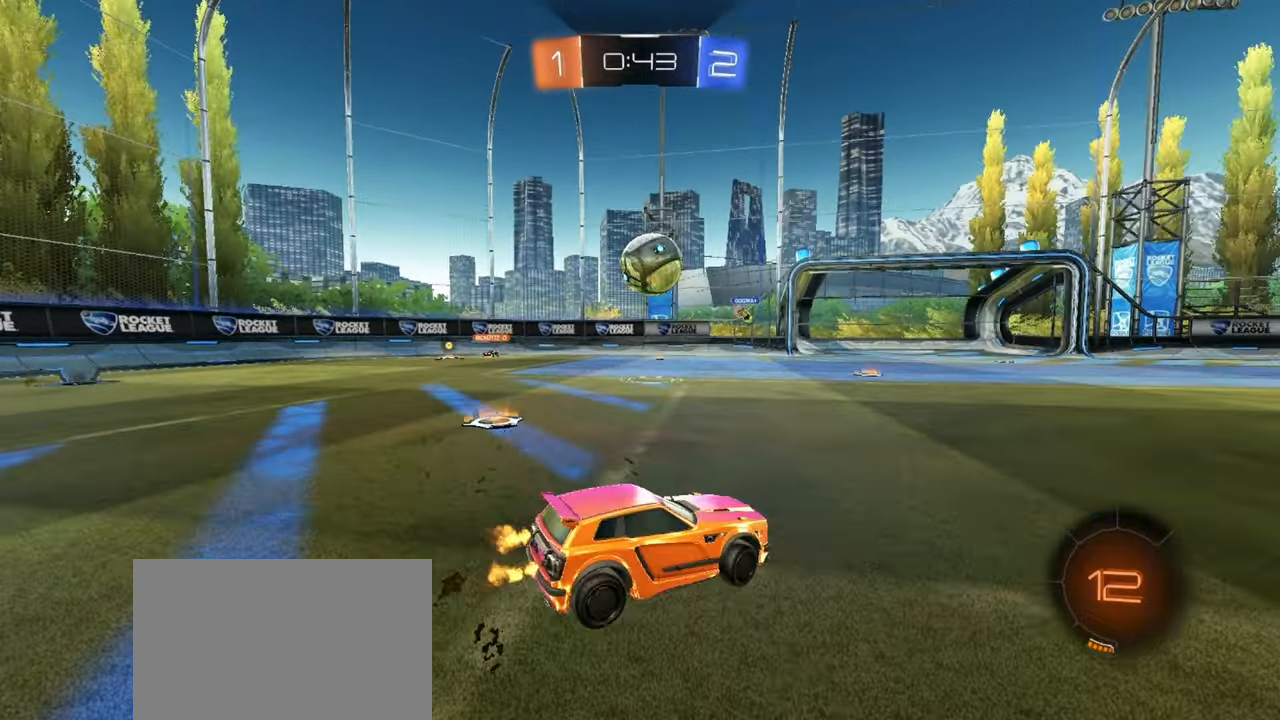
{"buttons": ["CROSS", "R1", "R2"], "left_stick": "down-left", "events": [[200, "left_stick", "right"], [317, "R1", "down"], [417, "CROSS", "down"], [483, "left_stick", "down-left"]]}
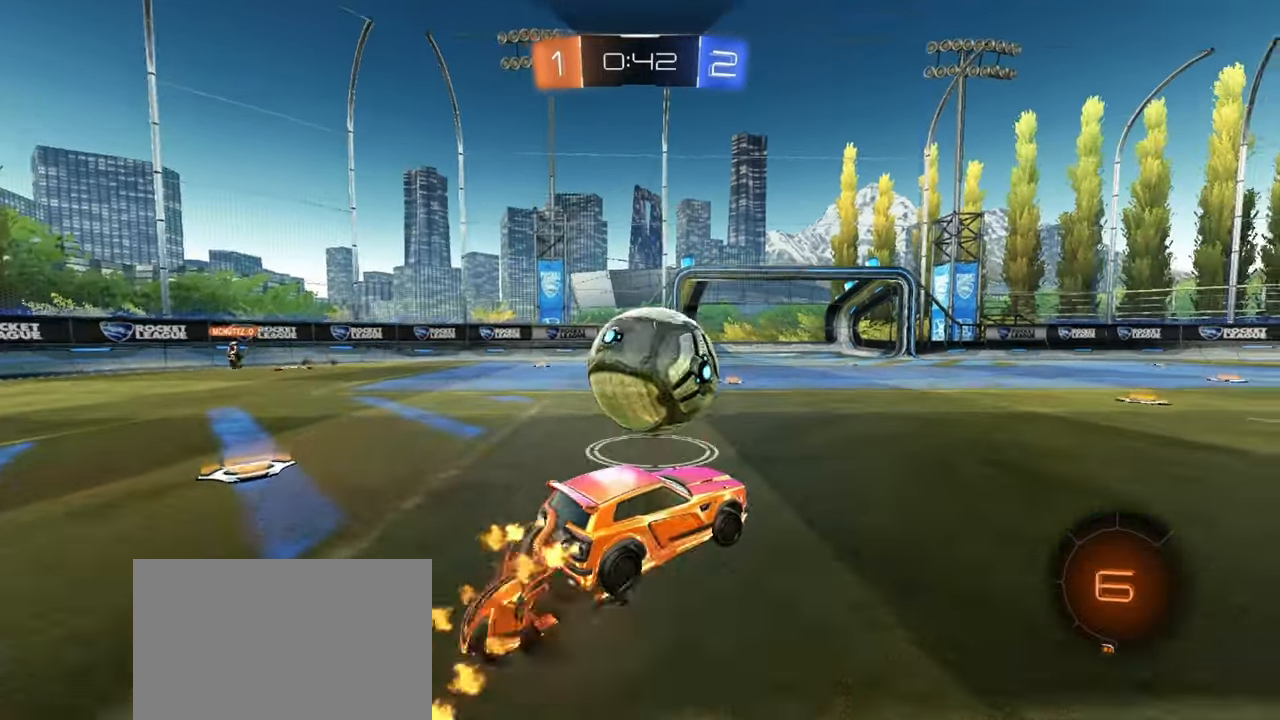
{"buttons": [], "left_stick": "left", "events": [[33, "L3", "down"], [33, "left_stick", "left"], [50, "CROSS", "up"], [100, "CROSS", "down"], [200, "L2", "down"], [217, "CROSS", "up"], [350, "L3", "up"], [400, "R1", "up"], [417, "L2", "up"], [417, "R2", "up"]]}
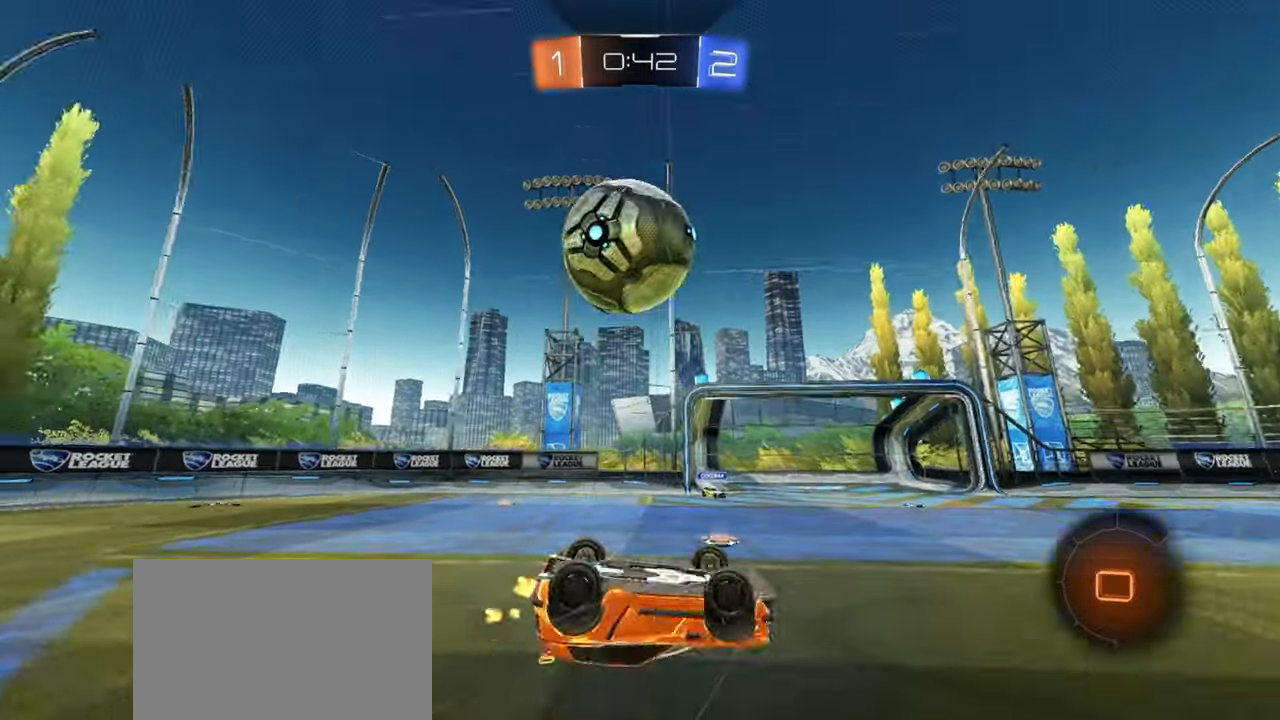
{"buttons": [], "left_stick": "left", "events": [[217, "L1", "down"], [383, "L1", "up"]]}
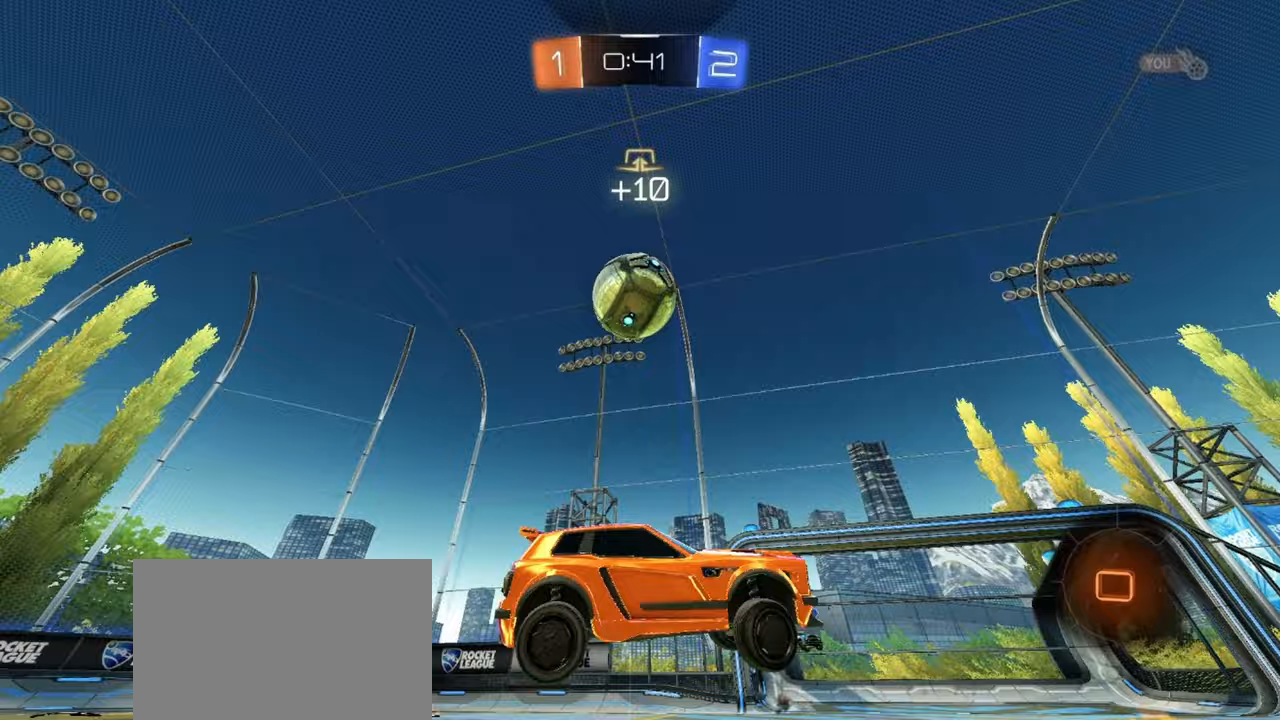
{"buttons": ["L2"], "left_stick": "center", "events": [[50, "L2", "down"], [167, "left_stick", "center"]]}
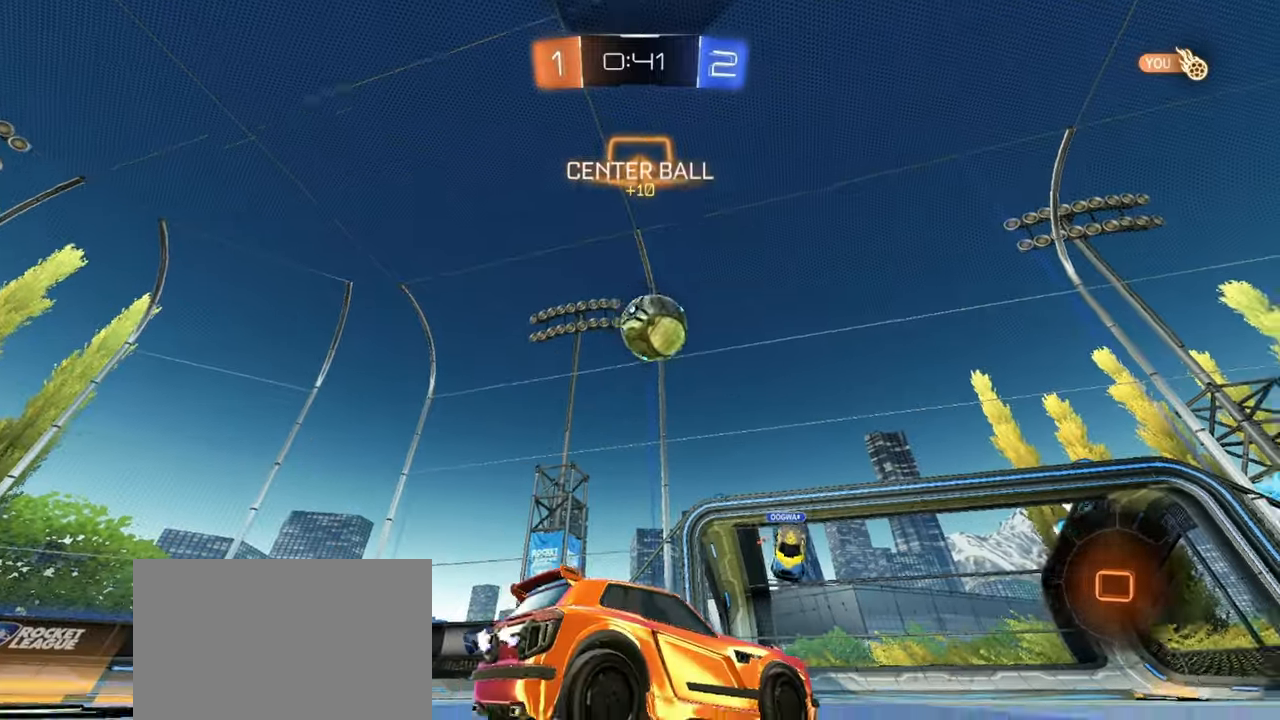
{"buttons": ["R2"], "left_stick": "center", "events": [[167, "L2", "up"], [167, "left_stick", "left"], [200, "R2", "down"], [450, "left_stick", "center"]]}
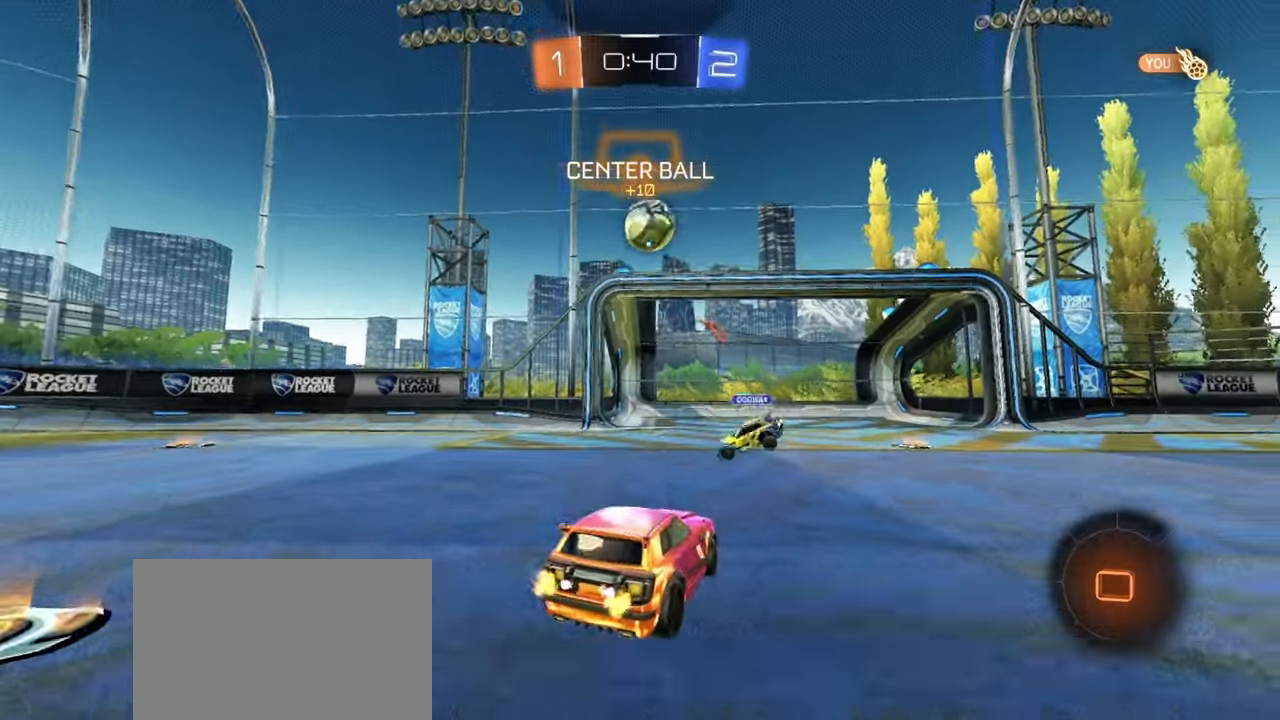
{"buttons": ["R2"], "left_stick": "center", "events": [[233, "left_stick", "left"], [317, "left_stick", "center"]]}
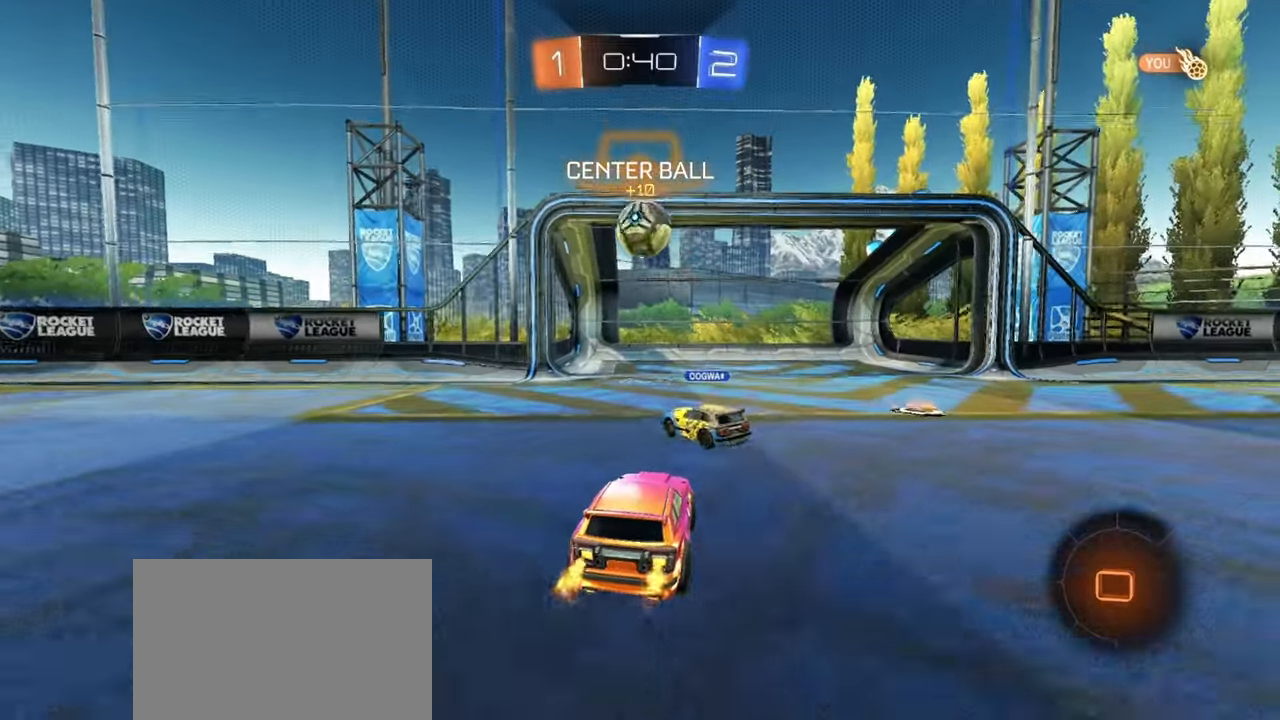
{"buttons": ["CROSS", "R2", "L3"], "left_stick": "up", "events": [[150, "CROSS", "down"], [167, "left_stick", "down"], [383, "CROSS", "up"], [383, "left_stick", "up"], [450, "CROSS", "down"], [483, "L3", "down"]]}
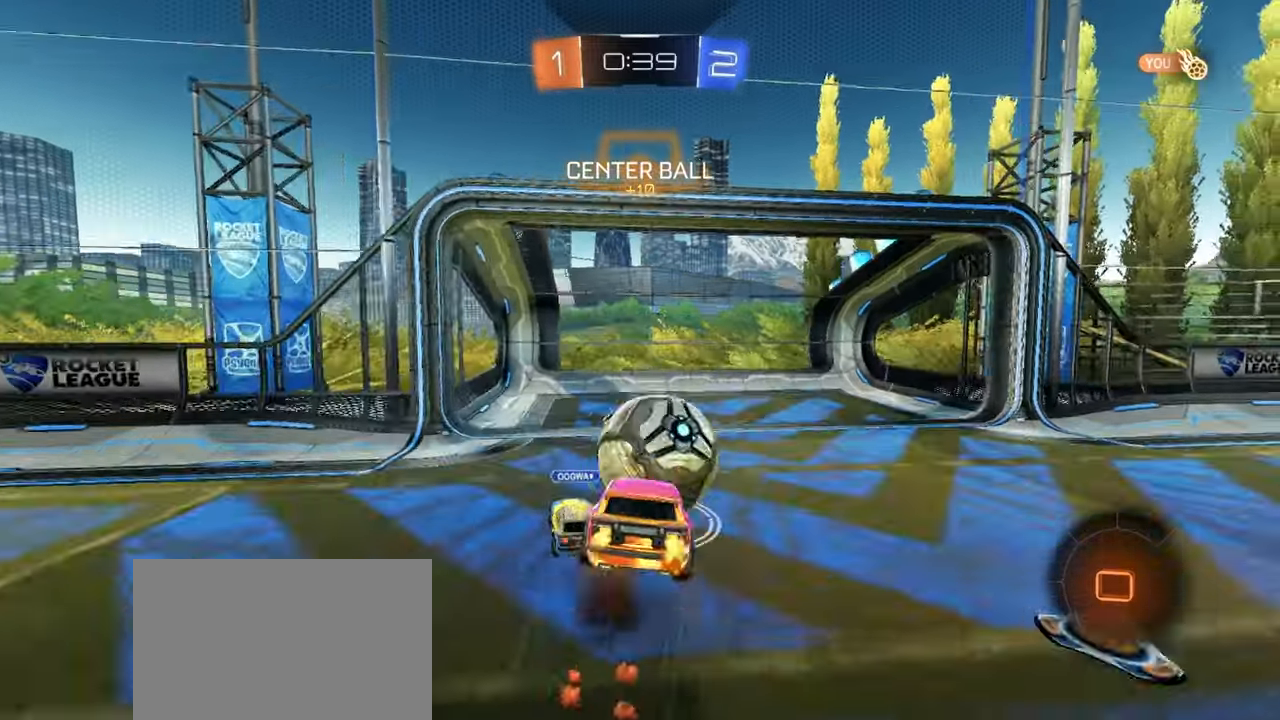
{"buttons": [], "left_stick": "center", "events": [[100, "CROSS", "up"], [100, "L3", "up"], [450, "R2", "up"], [467, "left_stick", "center"]]}
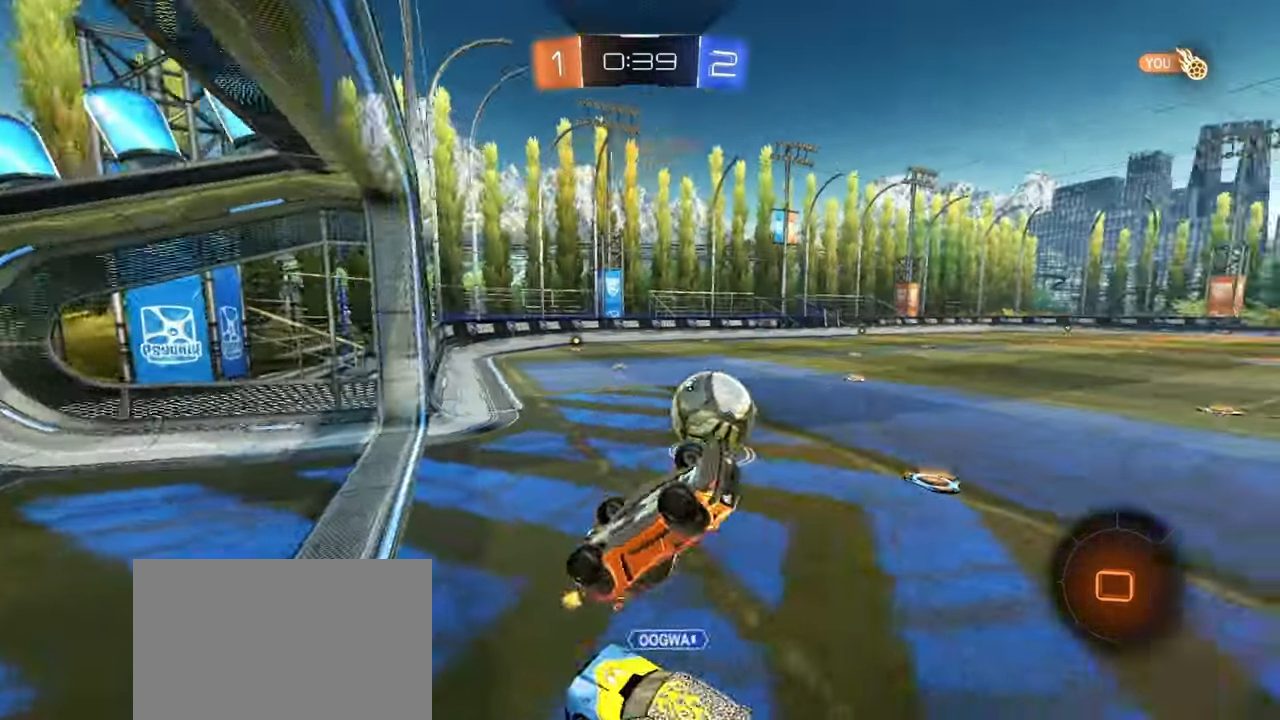
{"buttons": ["R2"], "left_stick": "center", "events": [[283, "R2", "down"]]}
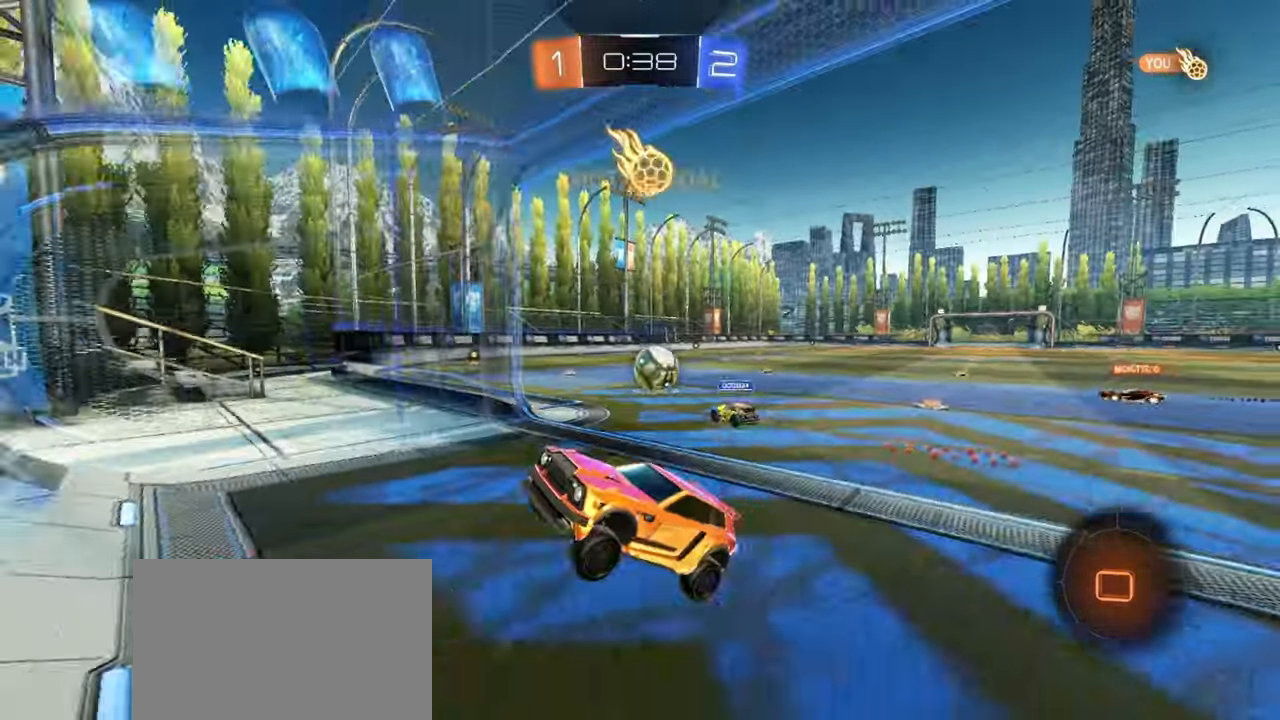
{"buttons": ["R2"], "left_stick": "center", "events": [[367, "left_stick", "down-left"], [467, "left_stick", "center"]]}
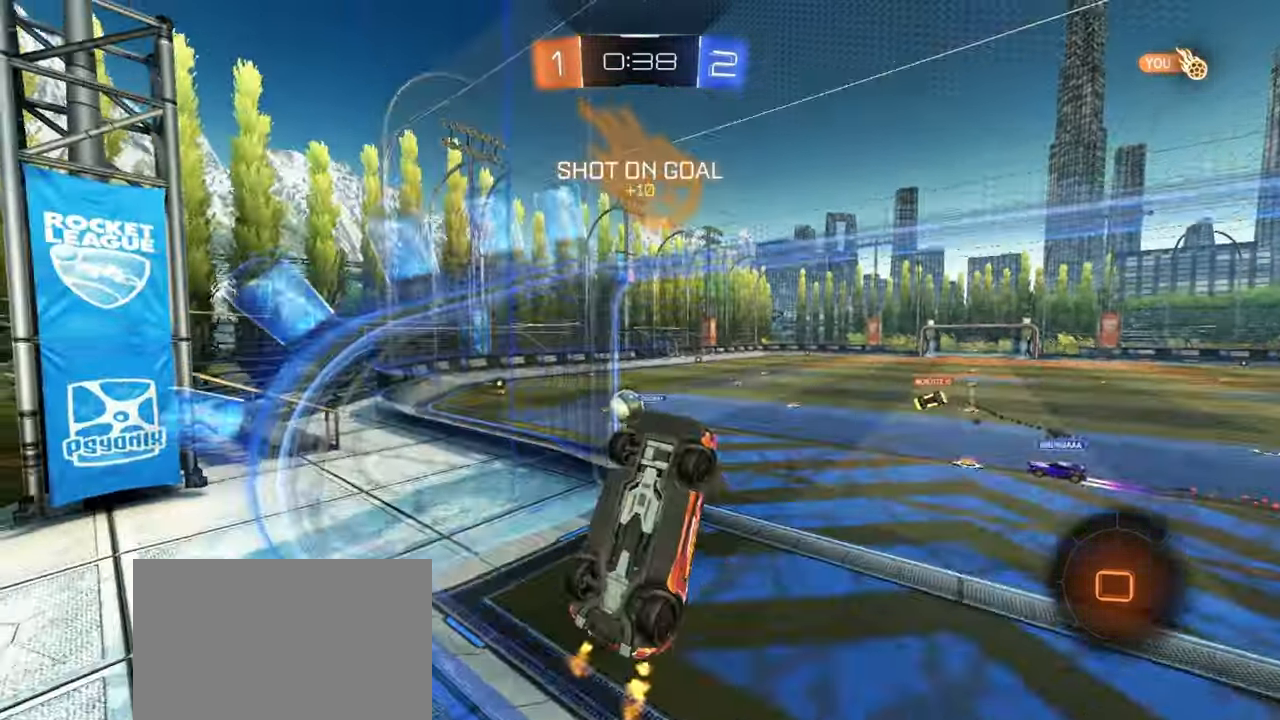
{"buttons": ["SQUARE", "R2"], "left_stick": "center", "events": [[167, "left_stick", "down"], [233, "CROSS", "down"], [300, "SQUARE", "down"], [367, "CROSS", "up"], [450, "left_stick", "center"]]}
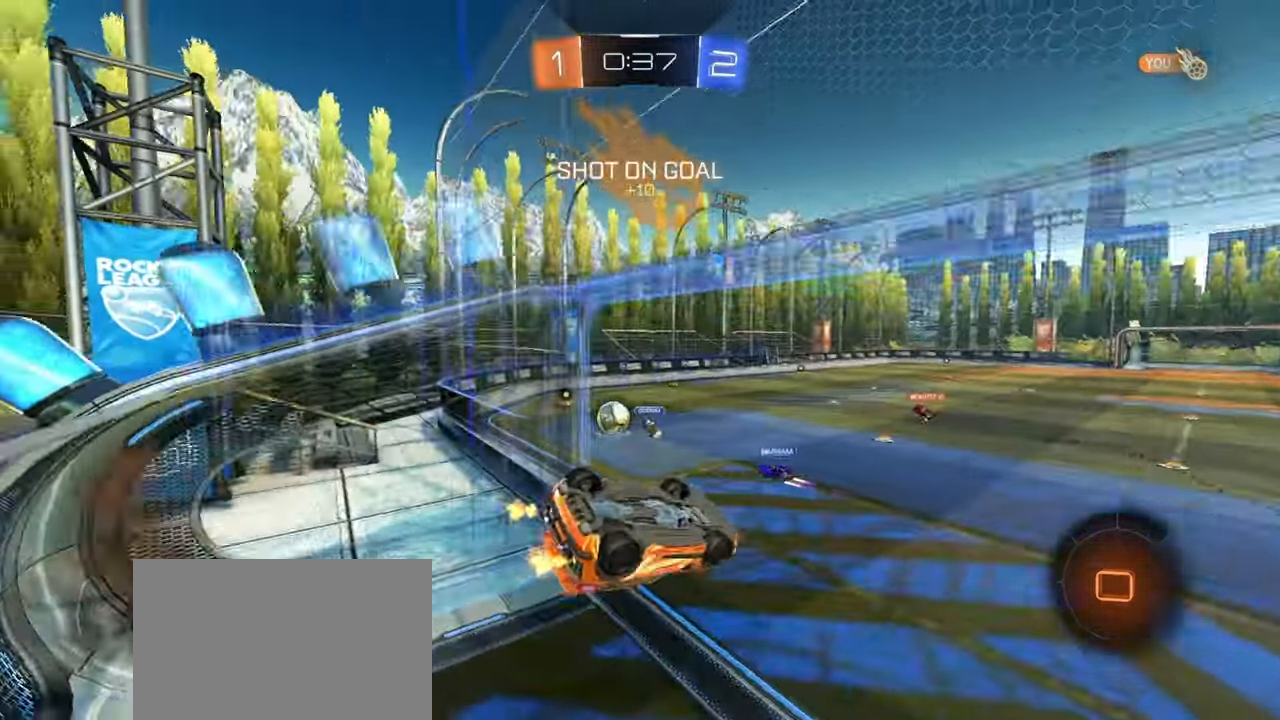
{"buttons": ["L1", "R2"], "left_stick": "up-right", "events": [[17, "left_stick", "right"], [133, "left_stick", "down-right"], [183, "SQUARE", "up"], [250, "left_stick", "down-left"], [417, "left_stick", "center"], [467, "left_stick", "up-right"], [500, "L1", "down"]]}
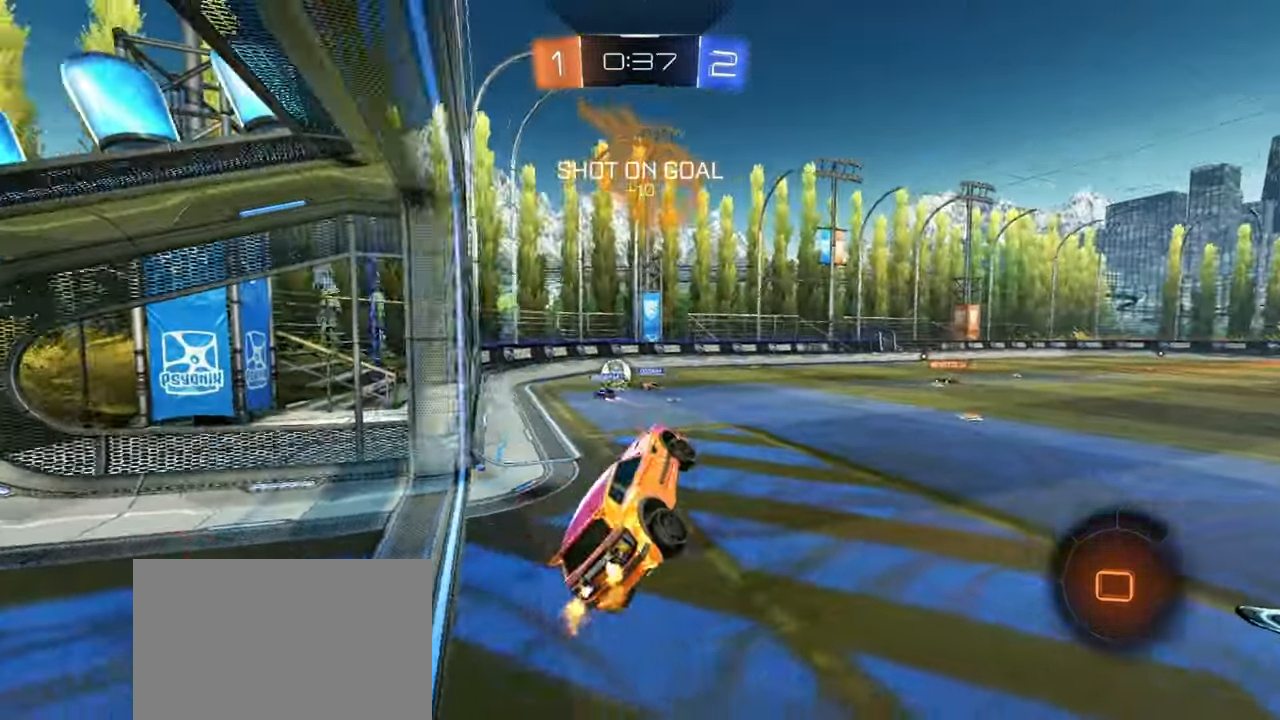
{"buttons": ["CROSS", "L1", "R2"], "left_stick": "right", "events": [[67, "CROSS", "down"], [183, "CROSS", "up"], [267, "CROSS", "down"], [367, "CROSS", "up"], [417, "CROSS", "down"], [483, "left_stick", "right"]]}
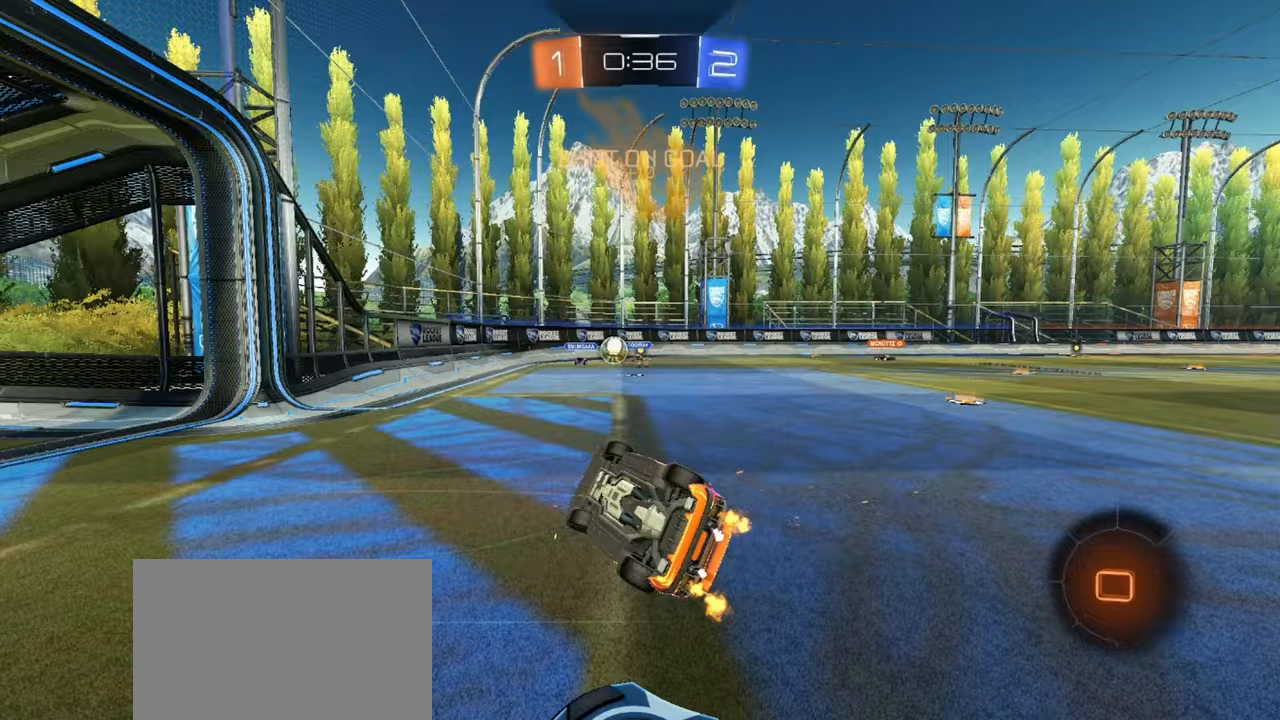
{"buttons": [], "left_stick": "right", "events": [[17, "CROSS", "up"], [150, "R2", "up"], [250, "L1", "up"], [267, "TRIANGLE", "down"], [367, "TRIANGLE", "up"]]}
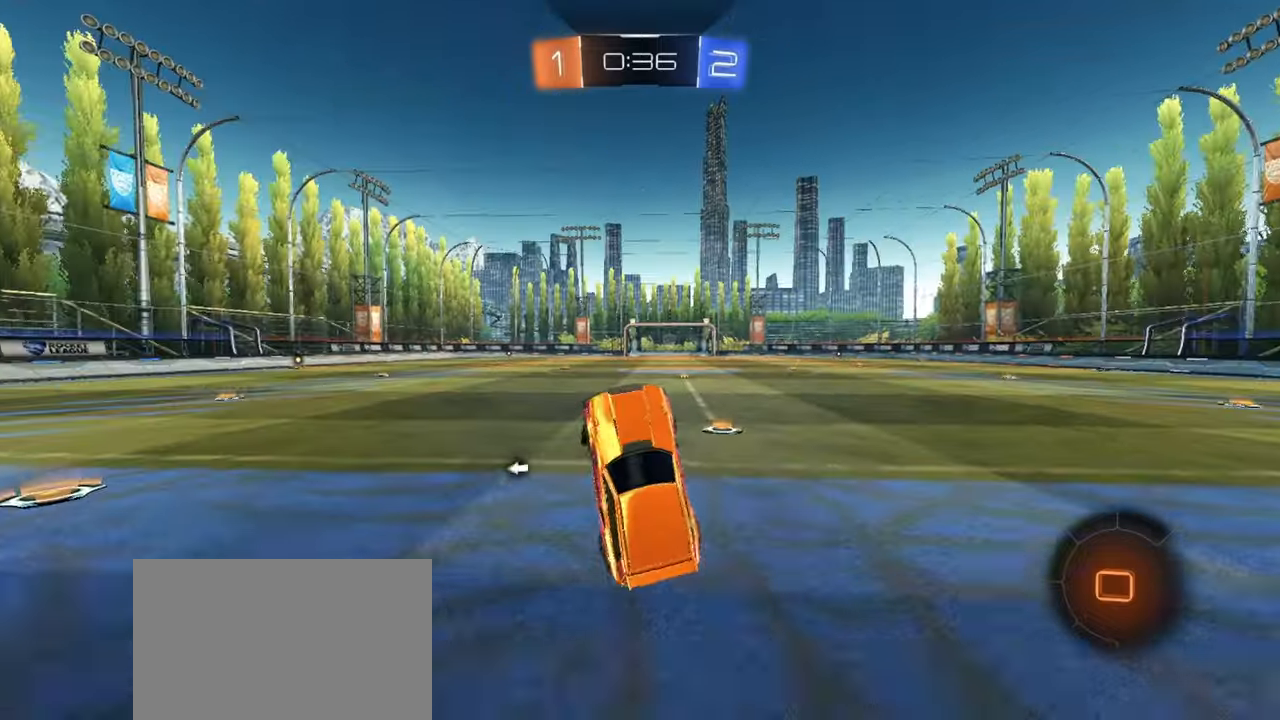
{"buttons": ["R2"], "left_stick": "down-left", "events": [[167, "left_stick", "center"], [233, "R2", "down"], [233, "left_stick", "down-left"], [250, "TRIANGLE", "down"], [367, "TRIANGLE", "up"]]}
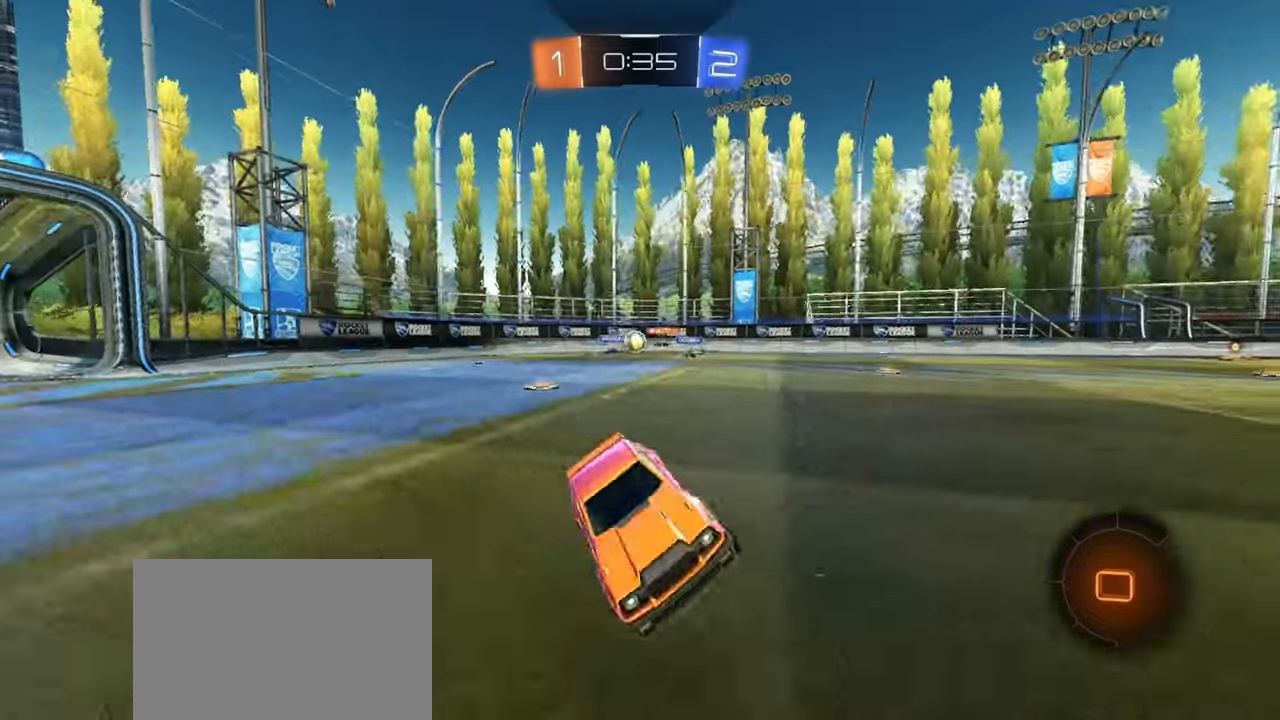
{"buttons": ["L1", "R2"], "left_stick": "right", "events": [[333, "left_stick", "right"], [500, "L1", "down"]]}
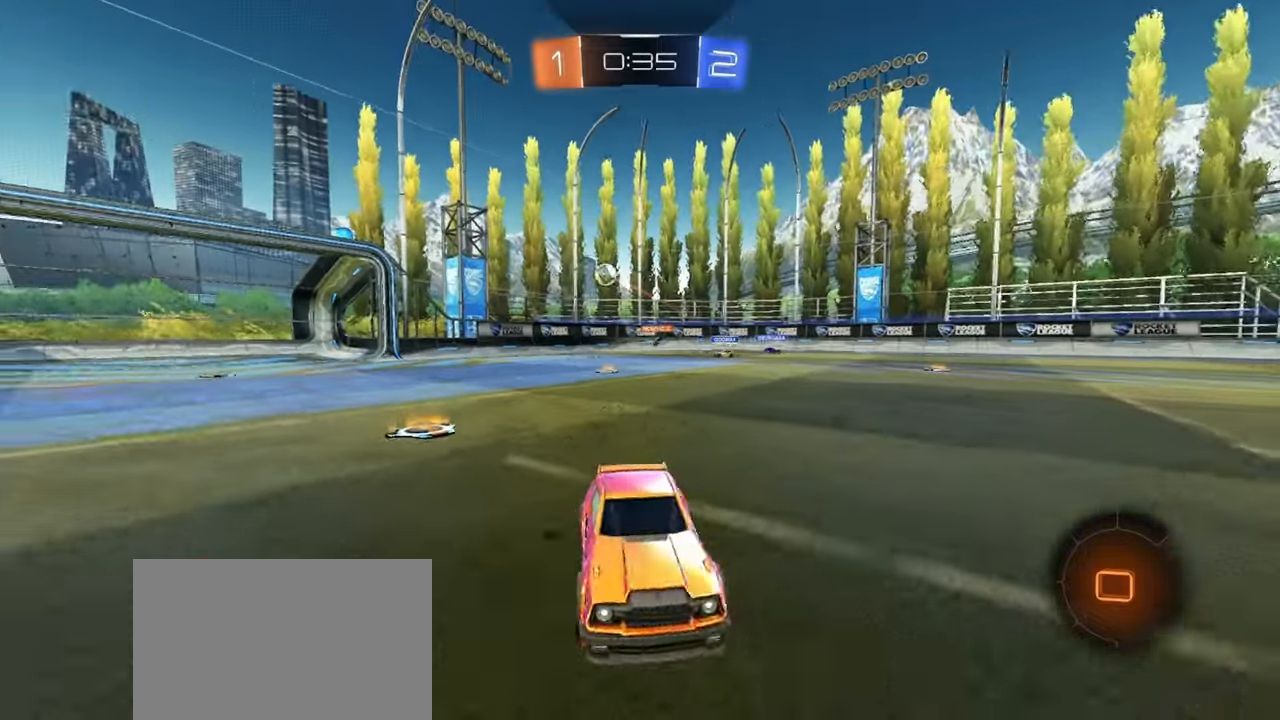
{"buttons": ["L2"], "left_stick": "left", "events": [[400, "L2", "down"], [400, "R2", "up"], [433, "left_stick", "center"], [483, "L1", "up"], [483, "left_stick", "left"]]}
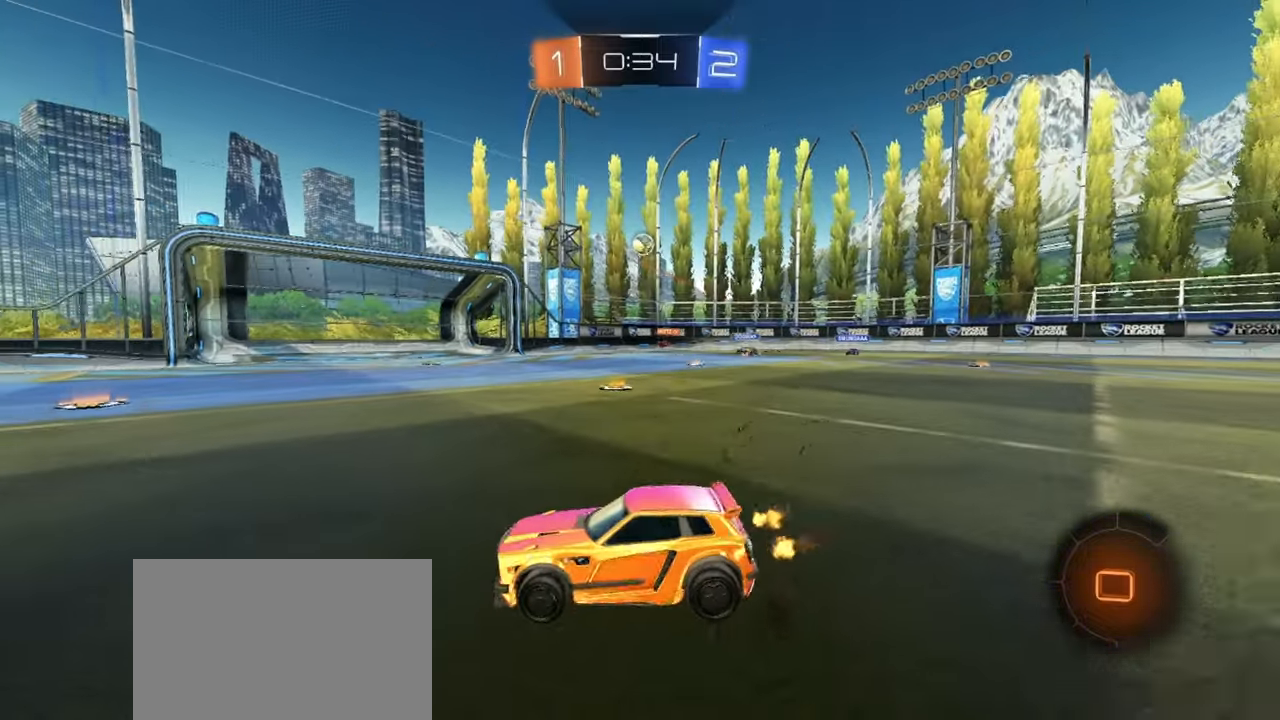
{"buttons": ["L2"], "left_stick": "center", "events": [[17, "L1", "down"], [67, "L1", "up"], [117, "R2", "down"], [133, "L2", "up"], [167, "left_stick", "right"], [417, "L2", "down"], [467, "R2", "up"], [500, "left_stick", "center"]]}
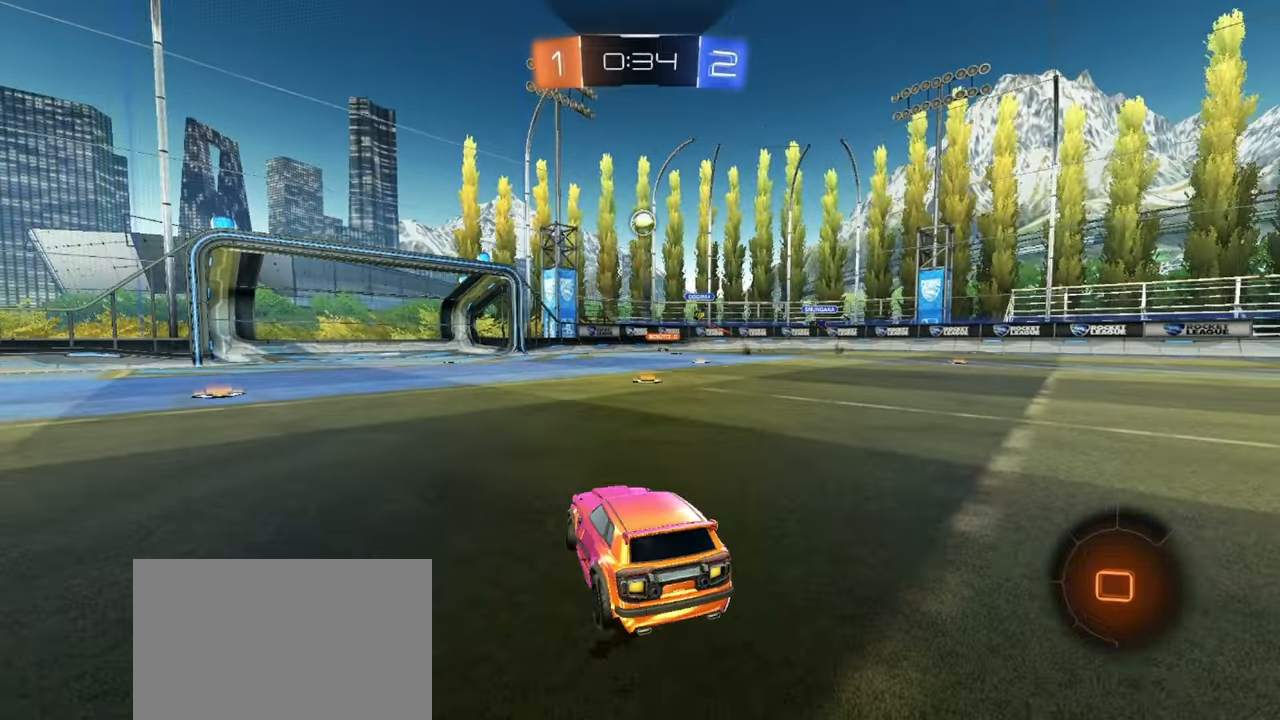
{"buttons": ["L2"], "left_stick": "center", "events": [[50, "left_stick", "left"], [233, "left_stick", "center"]]}
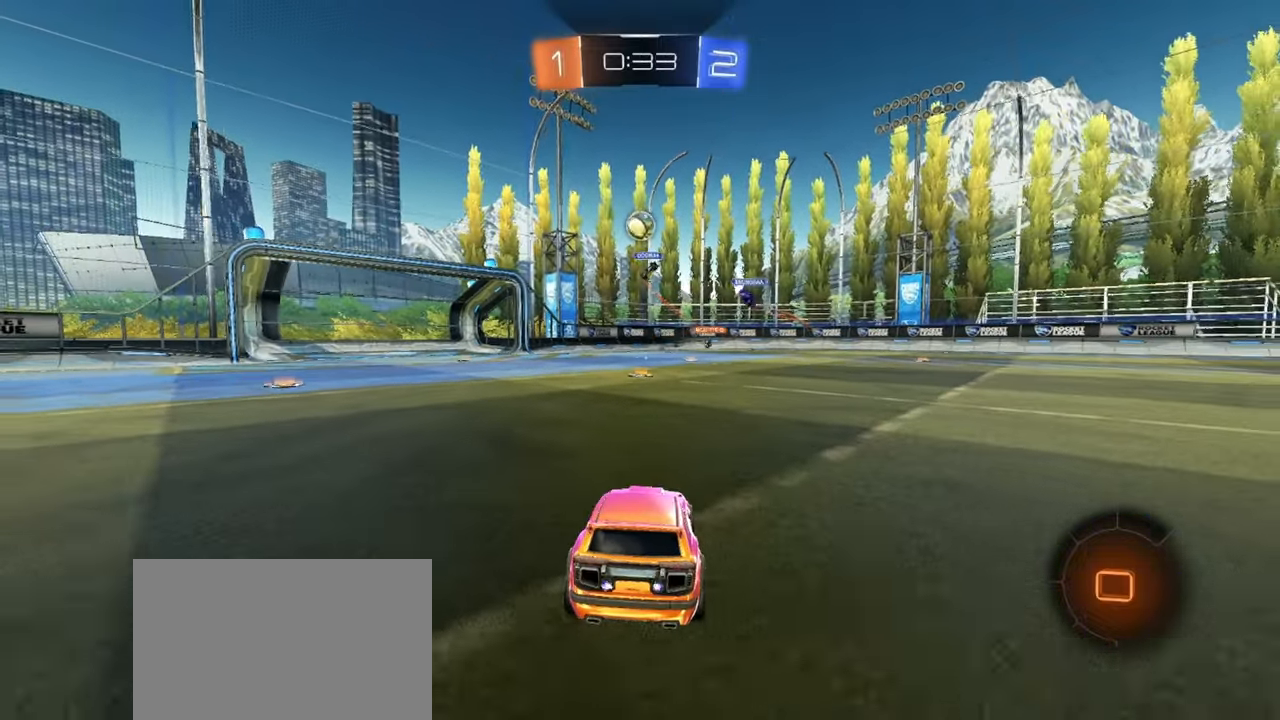
{"buttons": ["L2"], "left_stick": "left", "events": [[450, "left_stick", "left"]]}
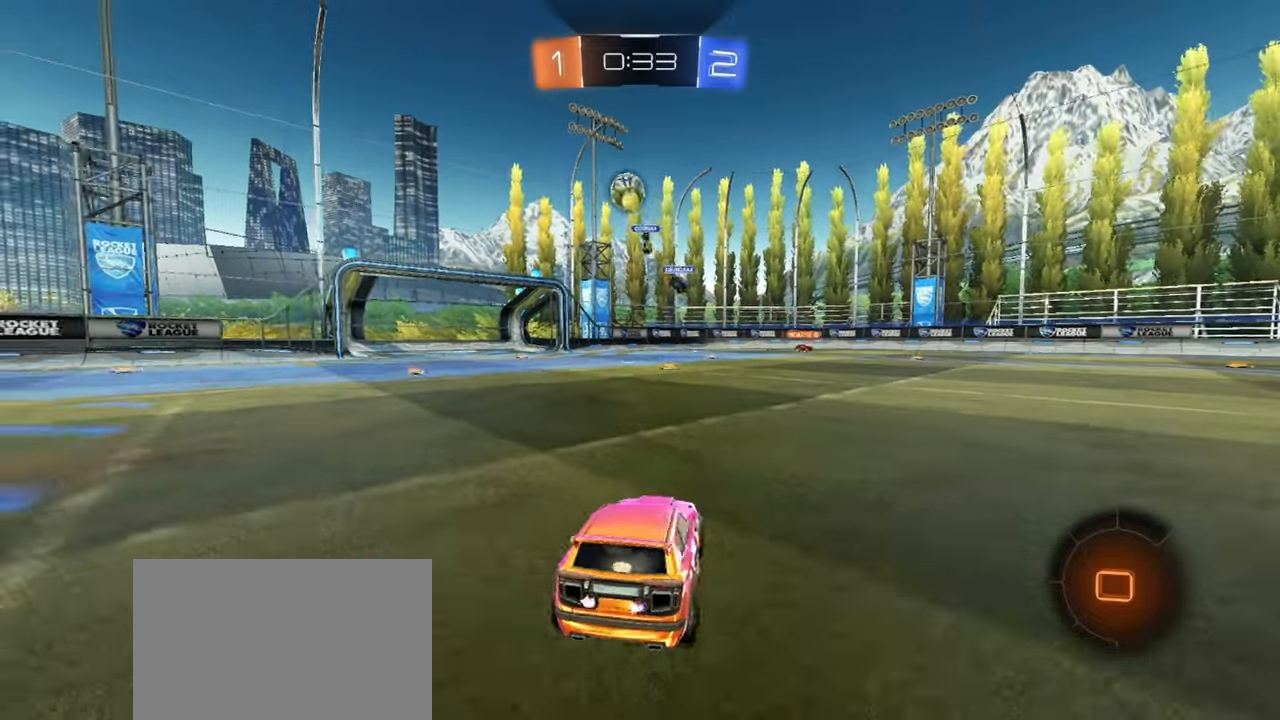
{"buttons": ["L2"], "left_stick": "center", "events": [[67, "left_stick", "center"], [367, "left_stick", "left"], [433, "left_stick", "center"]]}
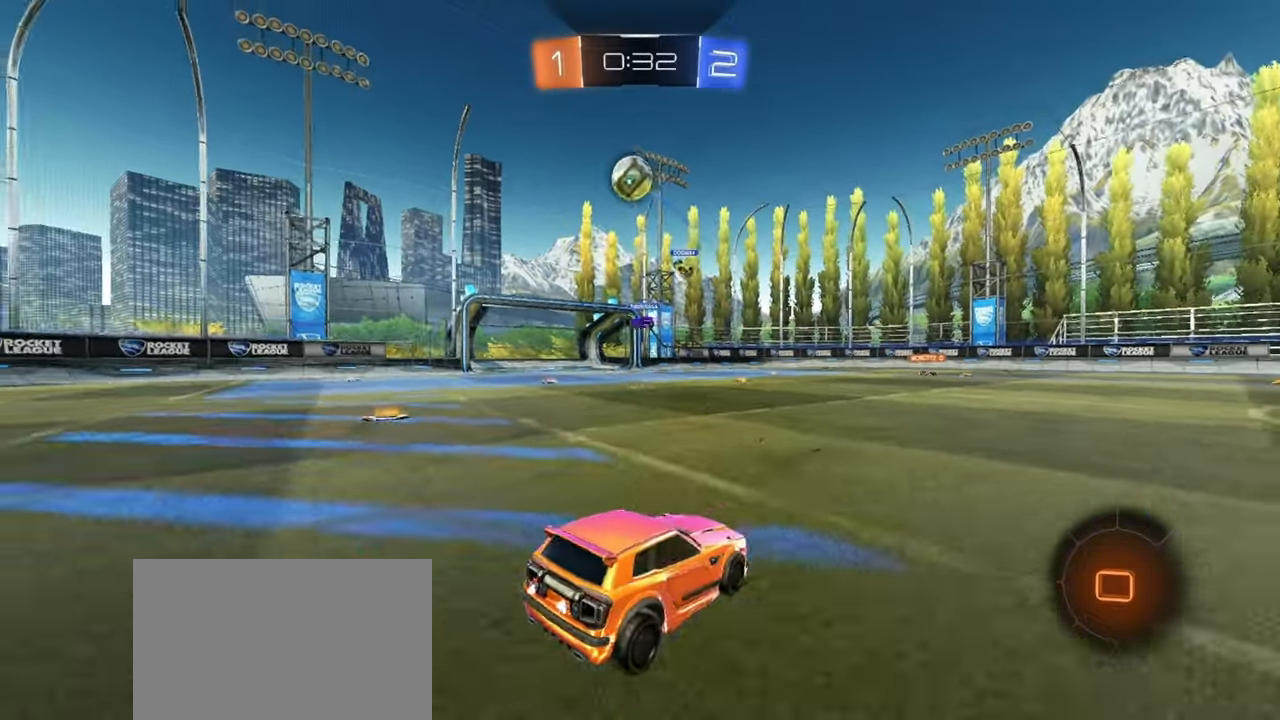
{"buttons": ["L1", "L2"], "left_stick": "right", "events": [[67, "left_stick", "left"], [133, "left_stick", "center"], [300, "left_stick", "right"], [317, "L1", "down"]]}
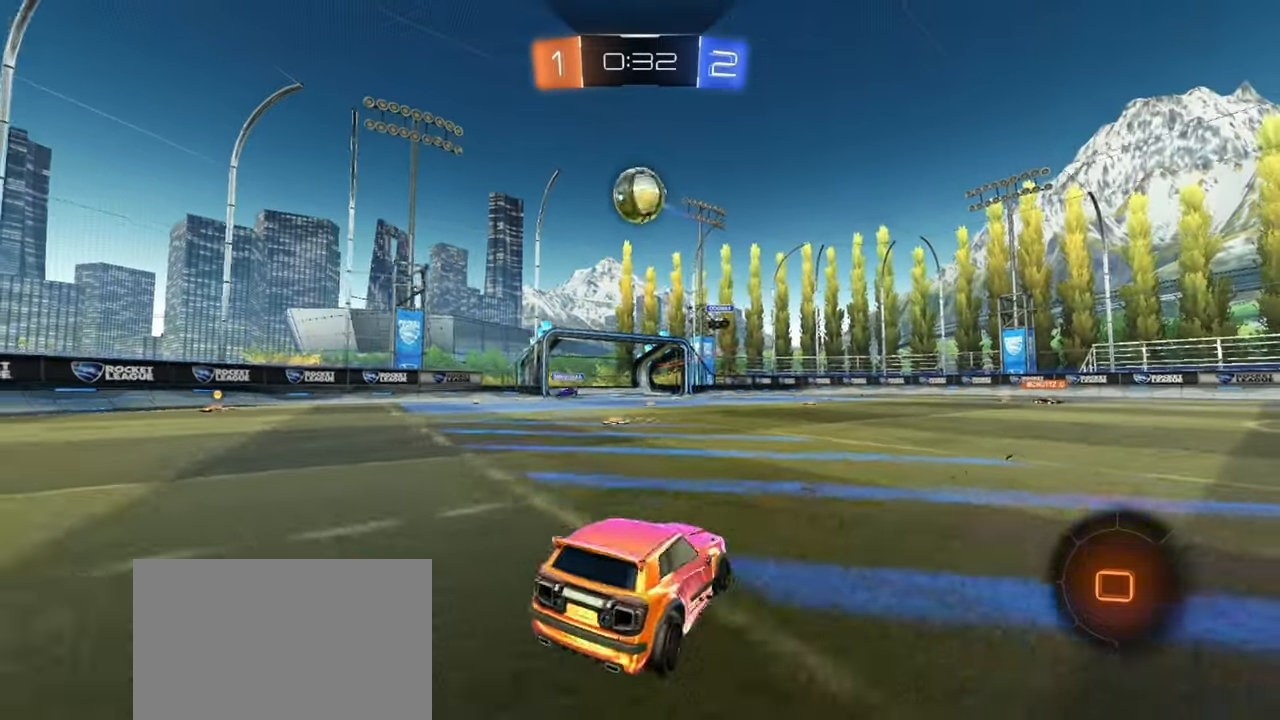
{"buttons": ["L1", "R2"], "left_stick": "center", "events": [[250, "R2", "down"], [433, "L2", "up"], [483, "left_stick", "center"]]}
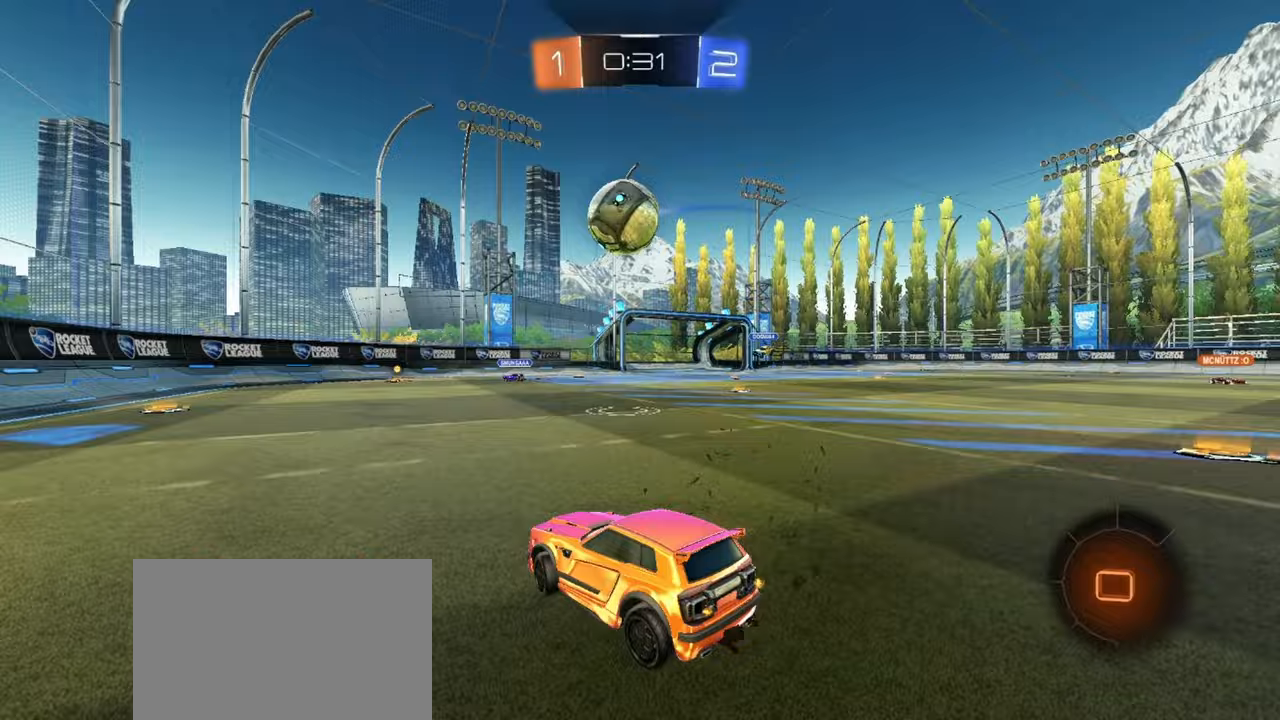
{"buttons": ["CROSS", "R2"], "left_stick": "up-left", "events": [[33, "L1", "up"], [50, "left_stick", "left"], [217, "CROSS", "down"], [300, "left_stick", "down"], [367, "CROSS", "up"], [417, "left_stick", "center"], [467, "CROSS", "down"], [500, "left_stick", "up-left"]]}
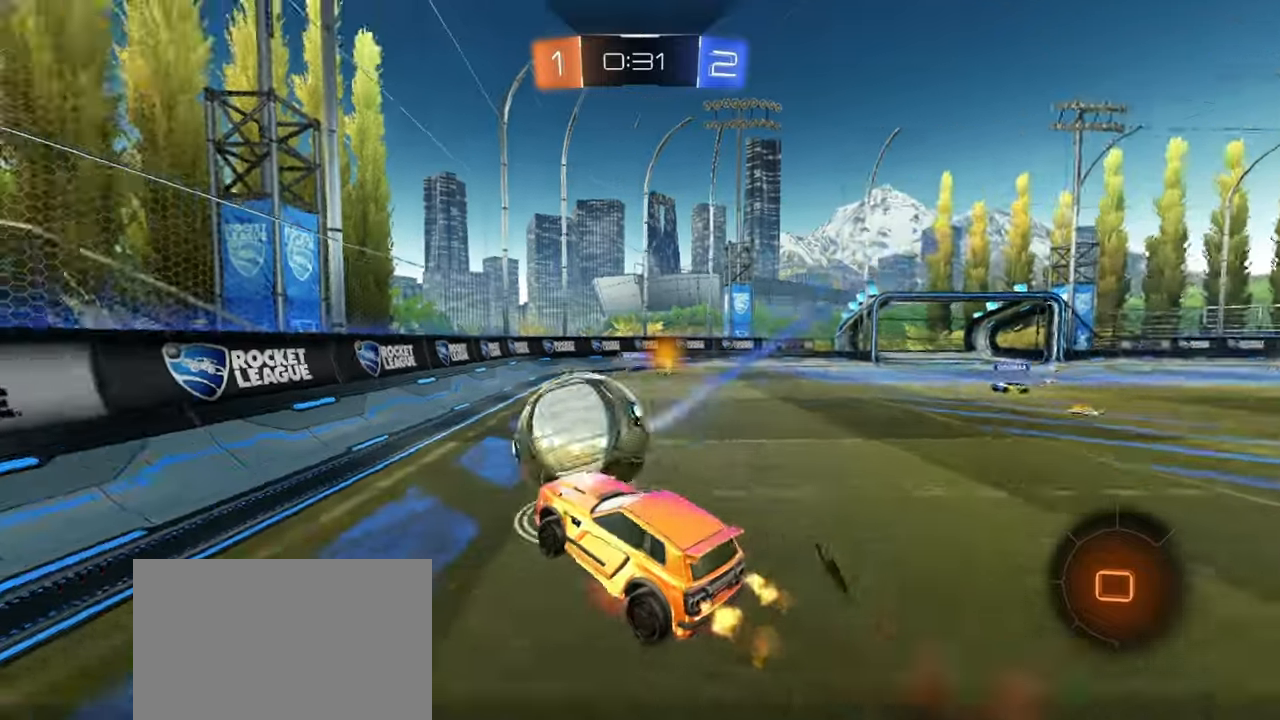
{"buttons": [], "left_stick": "left", "events": [[50, "left_stick", "left"], [167, "CROSS", "up"], [433, "R2", "up"]]}
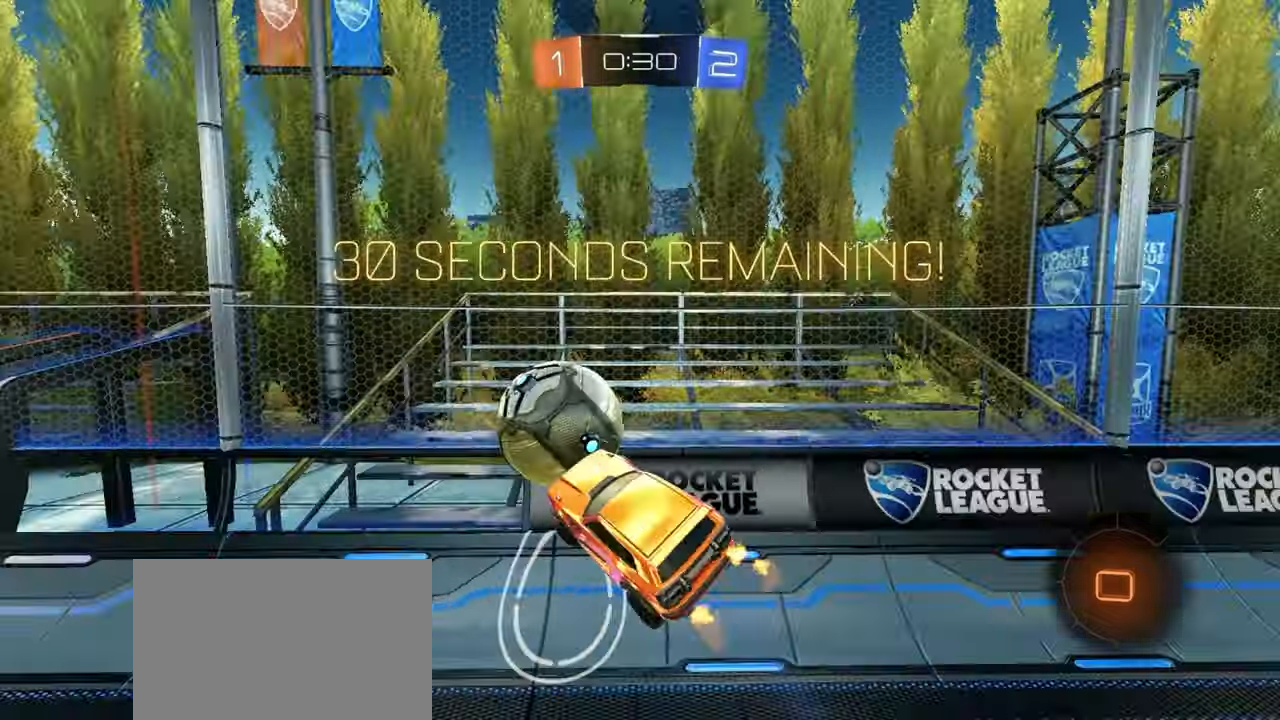
{"buttons": ["R2"], "left_stick": "center", "events": [[33, "L1", "down"], [117, "R2", "down"], [250, "L1", "up"], [300, "left_stick", "right"], [450, "left_stick", "center"]]}
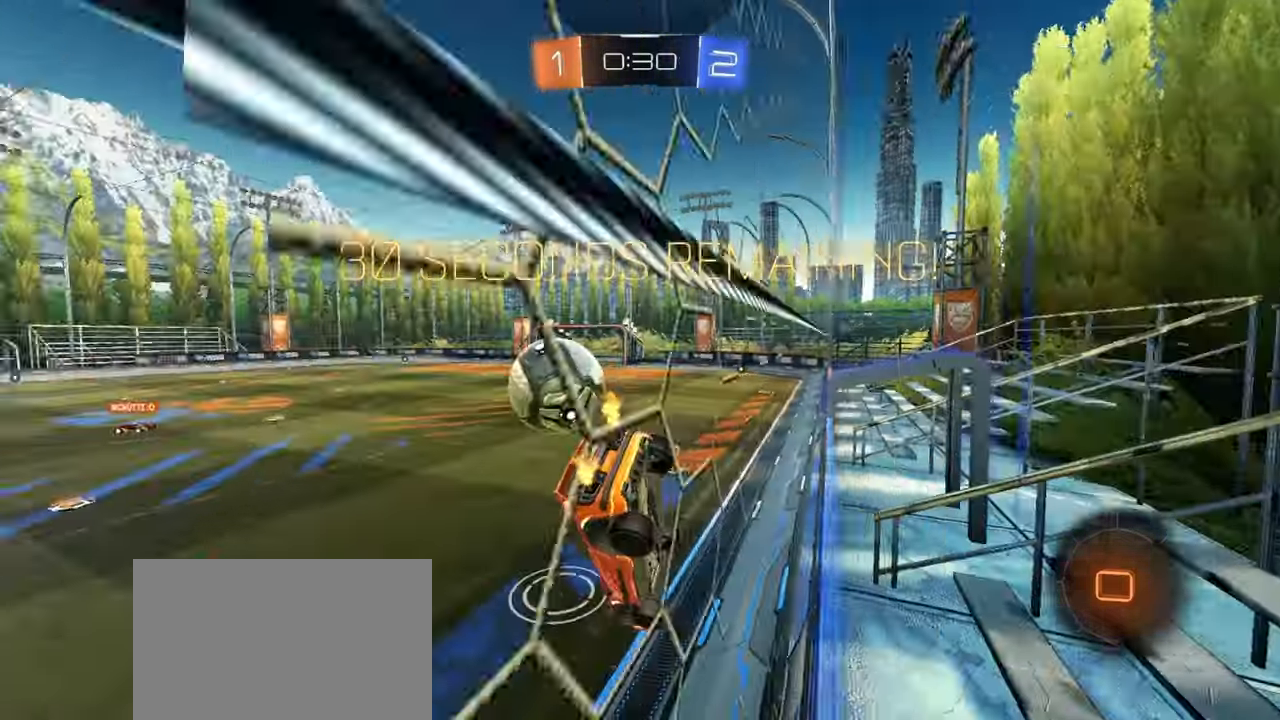
{"buttons": ["R2"], "left_stick": "center", "events": [[217, "left_stick", "right"], [467, "left_stick", "center"]]}
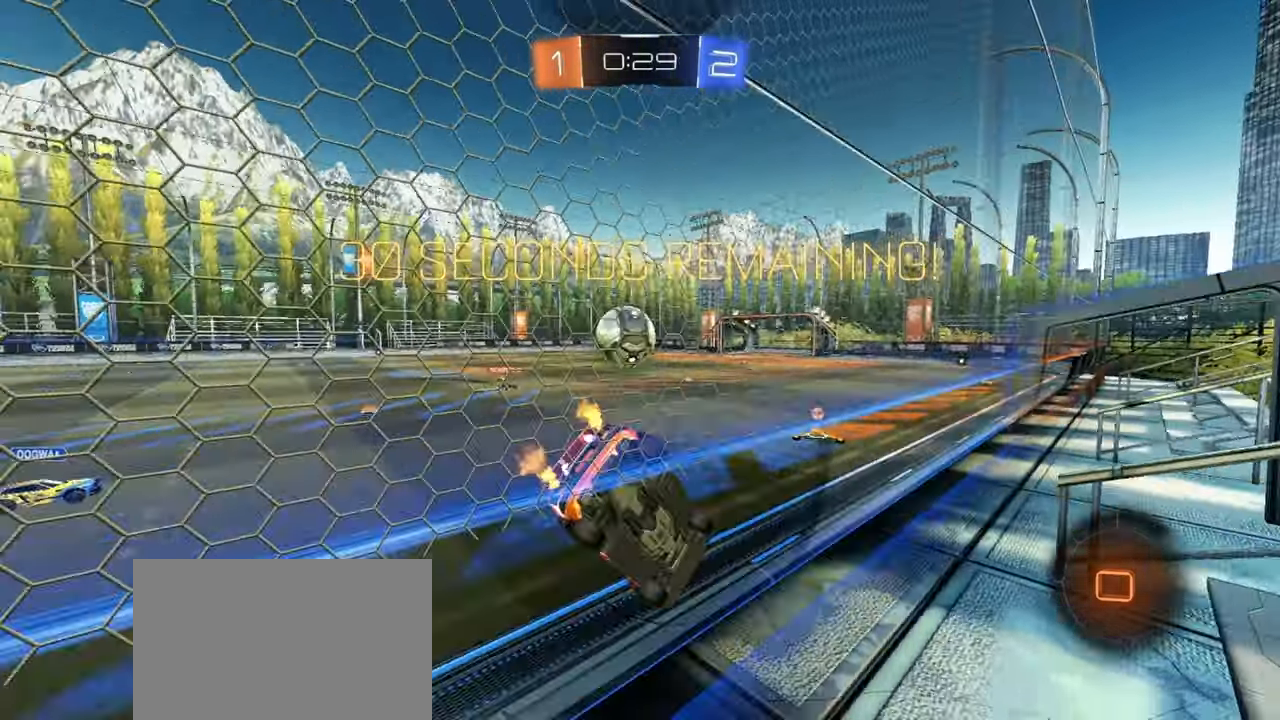
{"buttons": ["R2"], "left_stick": "center", "events": [[33, "left_stick", "right"], [183, "left_stick", "center"]]}